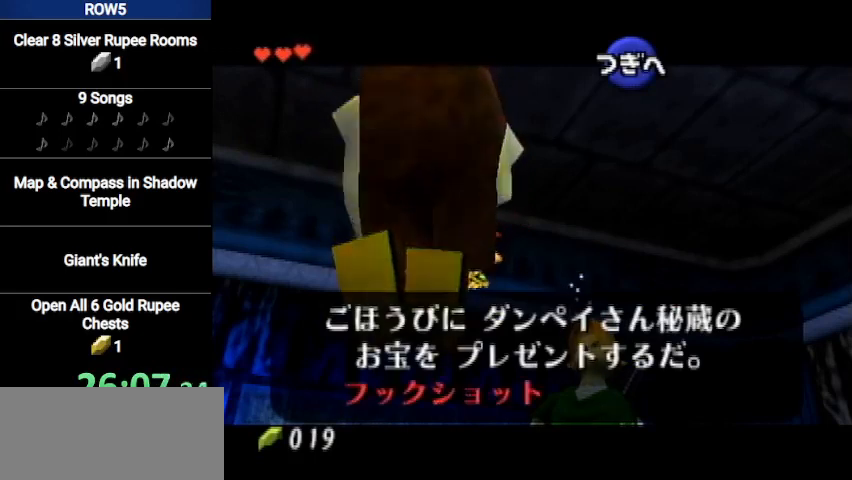
Gameplay with a controller (Nintendo layout); each line is a JSON object with the inputs held at the frame after it. "events" lists button and stick changes between this image and that frame as [ms after this image, input, new state], when the widget could be followed in between. Not read: L3 R3.
{"buttons": [], "left_stick": "center", "right_stick": "center", "events": [[100, "A", "down"], [167, "A", "up"], [267, "A", "down"], [300, "A", "up"], [400, "A", "down"], [434, "A", "up"]]}
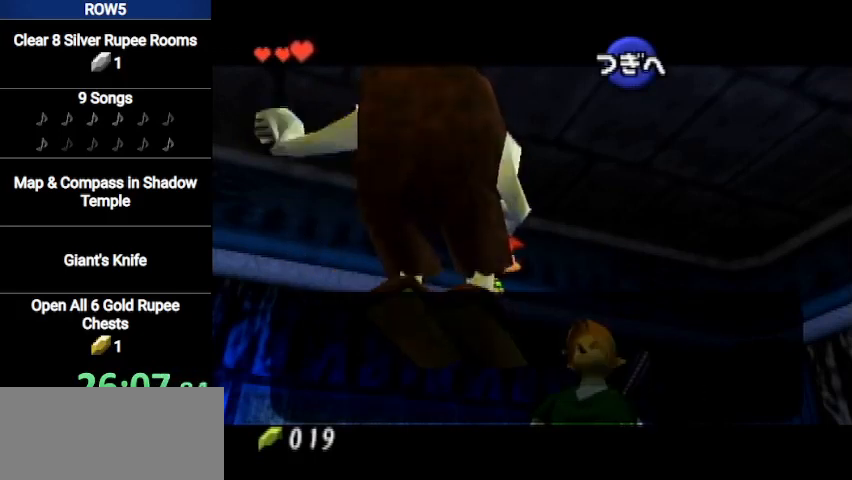
{"buttons": [], "left_stick": "center", "right_stick": "center", "events": [[34, "A", "down"], [67, "A", "up"], [134, "A", "down"], [200, "A", "up"], [301, "A", "down"], [367, "A", "up"], [467, "A", "down"], [501, "A", "up"]]}
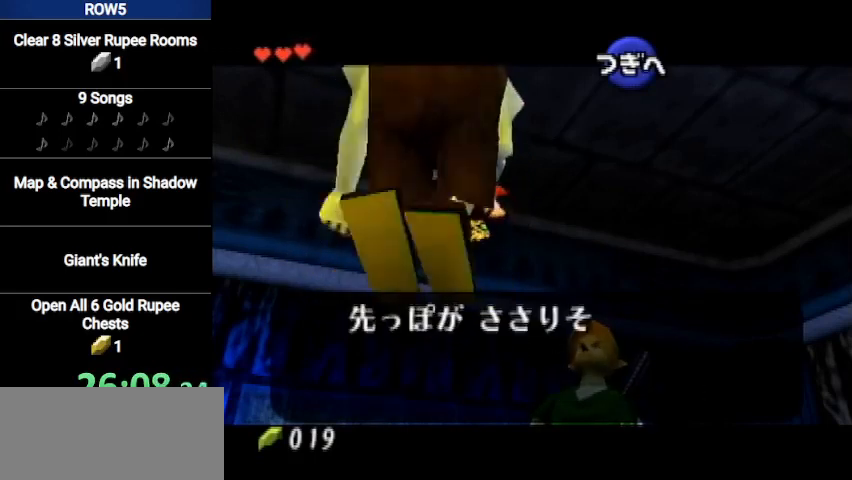
{"buttons": [], "left_stick": "center", "right_stick": "center", "events": [[67, "A", "down"], [100, "A", "up"], [200, "A", "down"], [267, "A", "up"], [367, "A", "down"], [434, "A", "up"]]}
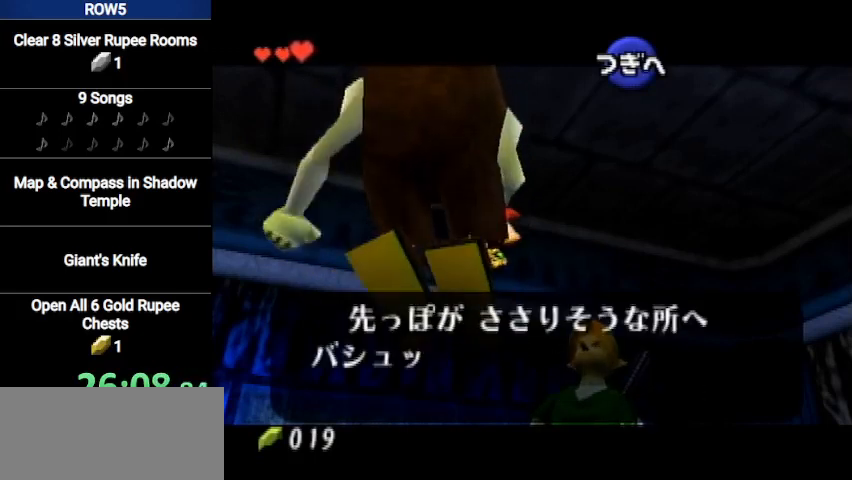
{"buttons": [], "left_stick": "center", "right_stick": "center", "events": [[34, "A", "down"], [67, "A", "up"], [134, "A", "down"], [234, "A", "up"], [301, "A", "down"], [367, "A", "up"], [434, "A", "down"], [501, "A", "up"]]}
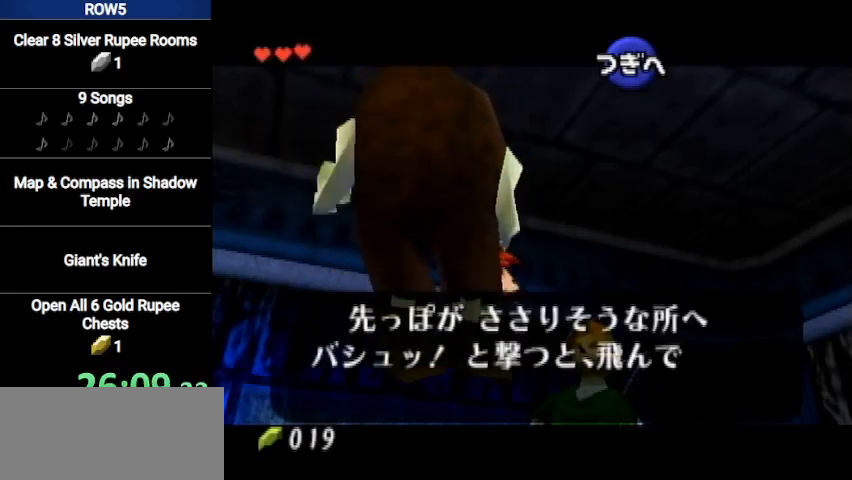
{"buttons": ["A"], "left_stick": "center", "right_stick": "center", "events": [[66, "A", "down"], [133, "A", "up"], [200, "A", "down"], [300, "A", "up"], [367, "A", "down"], [434, "A", "up"], [467, "A", "down"]]}
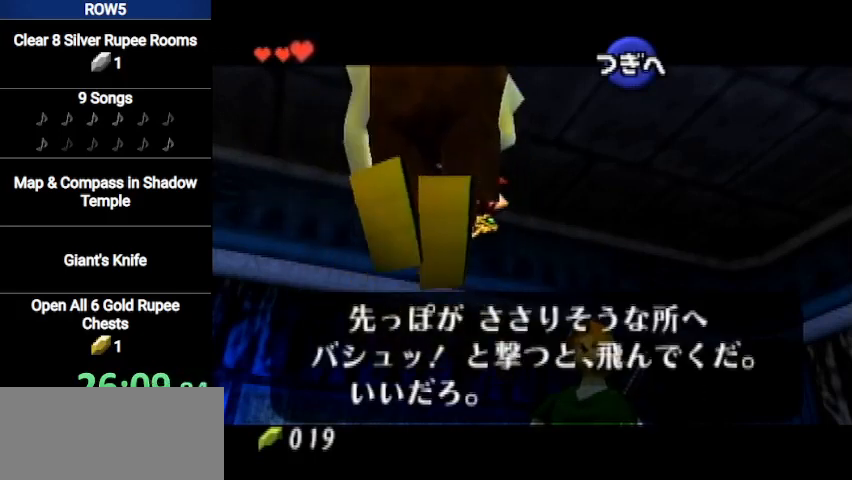
{"buttons": [], "left_stick": "center", "right_stick": "center", "events": [[34, "A", "up"], [134, "A", "down"], [167, "A", "up"], [267, "A", "down"], [334, "A", "up"], [434, "A", "down"], [467, "A", "up"]]}
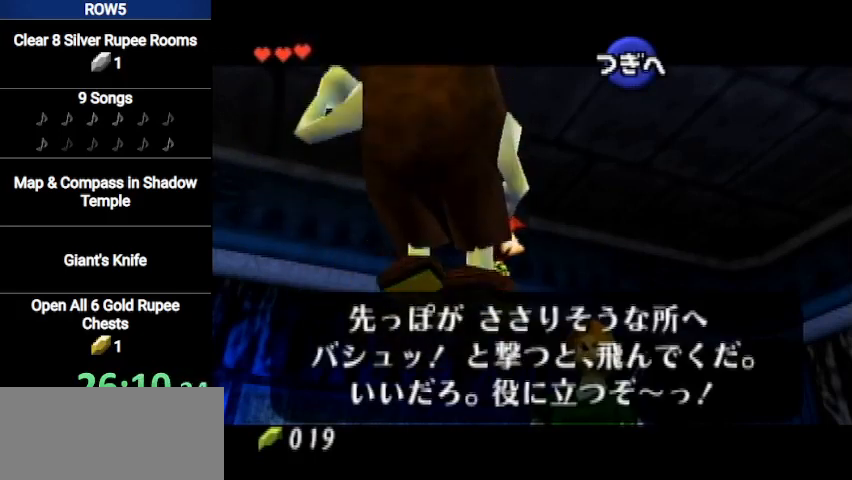
{"buttons": [], "left_stick": "center", "right_stick": "center", "events": [[33, "A", "down"], [67, "A", "up"], [167, "A", "down"], [233, "A", "up"], [333, "A", "down"], [367, "A", "up"], [467, "A", "down"], [500, "A", "up"]]}
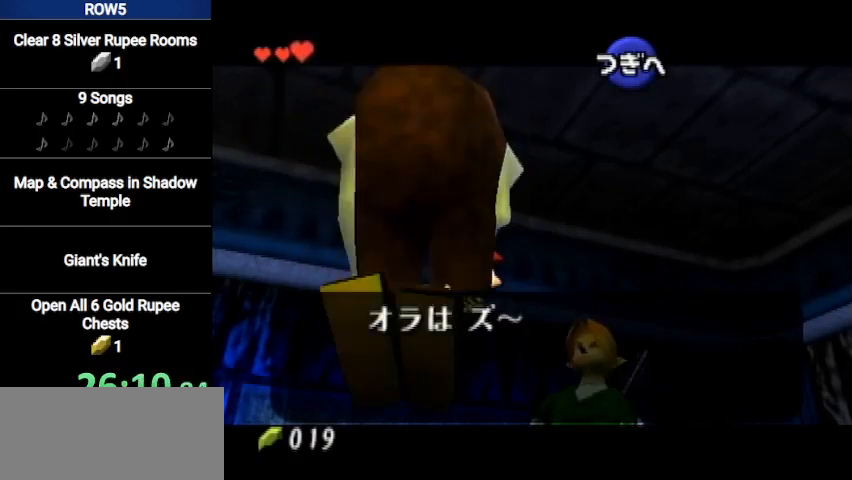
{"buttons": [], "left_stick": "center", "right_stick": "center", "events": [[67, "A", "down"], [134, "A", "up"], [200, "A", "down"], [267, "A", "up"], [334, "A", "down"], [367, "A", "up"], [434, "A", "down"], [501, "A", "up"]]}
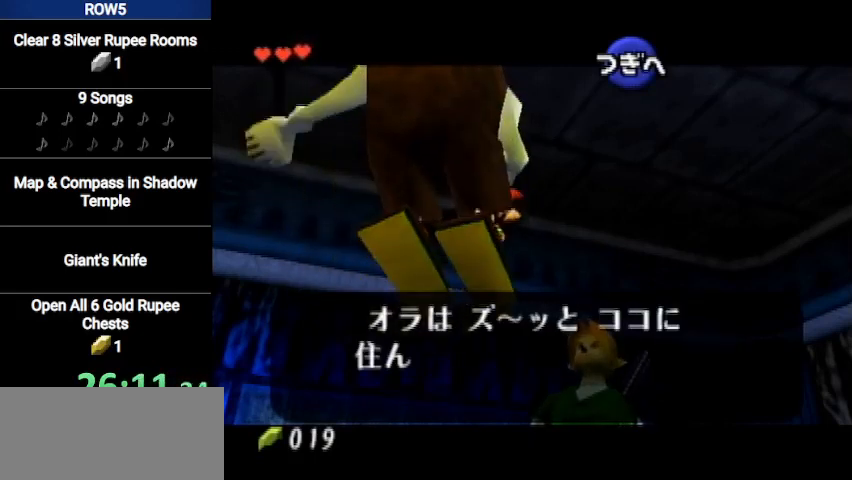
{"buttons": [], "left_stick": "center", "right_stick": "center", "events": [[66, "A", "down"], [100, "A", "up"], [167, "A", "down"], [233, "A", "up"], [300, "A", "down"], [367, "A", "up"], [434, "A", "down"], [467, "A", "up"]]}
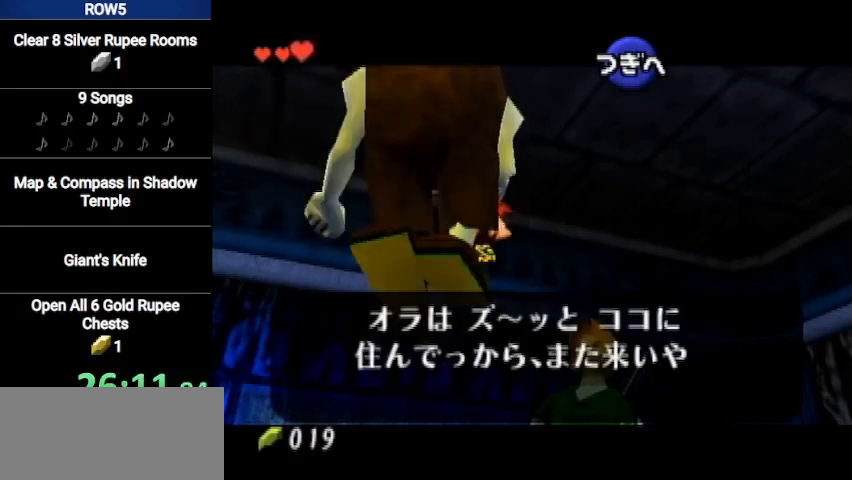
{"buttons": [], "left_stick": "center", "right_stick": "center", "events": [[34, "A", "down"], [100, "A", "up"], [167, "A", "down"], [234, "A", "up"], [301, "A", "down"], [334, "A", "up"], [434, "A", "down"], [467, "A", "up"]]}
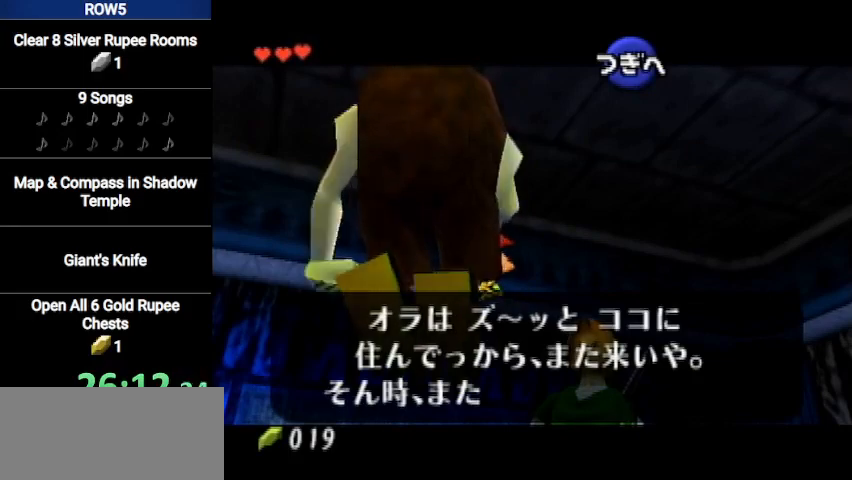
{"buttons": [], "left_stick": "center", "right_stick": "center", "events": [[33, "A", "down"], [67, "A", "up"], [133, "A", "down"], [233, "A", "up"], [300, "A", "down"], [333, "A", "up"]]}
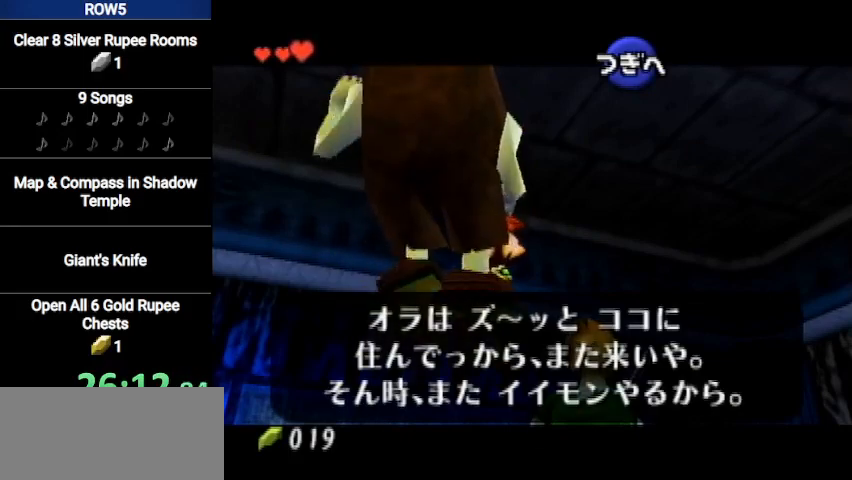
{"buttons": [], "left_stick": "center", "right_stick": "center", "events": [[34, "A", "down"], [100, "A", "up"], [200, "A", "down"], [234, "A", "up"], [301, "A", "down"], [401, "A", "up"], [434, "A", "down"], [467, "A", "up"]]}
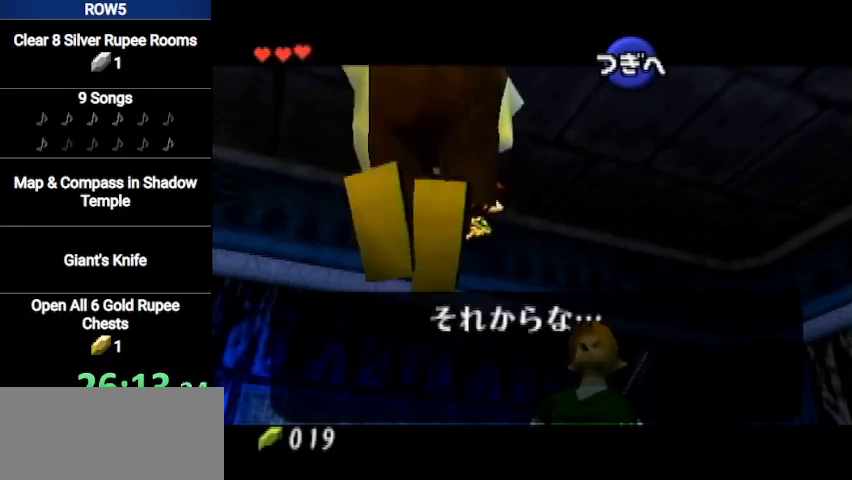
{"buttons": [], "left_stick": "center", "right_stick": "center", "events": [[67, "A", "down"], [133, "A", "up"], [167, "A", "down"], [233, "A", "up"], [300, "A", "down"], [367, "A", "up"], [434, "A", "down"], [467, "A", "up"]]}
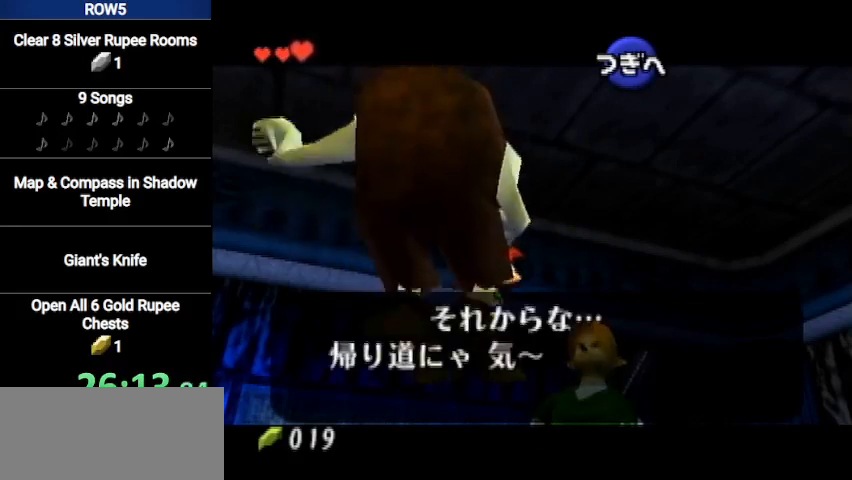
{"buttons": [], "left_stick": "center", "right_stick": "center", "events": [[67, "A", "down"], [100, "A", "up"], [200, "A", "down"], [267, "A", "up"], [334, "A", "down"], [401, "A", "up"], [434, "A", "down"], [501, "A", "up"]]}
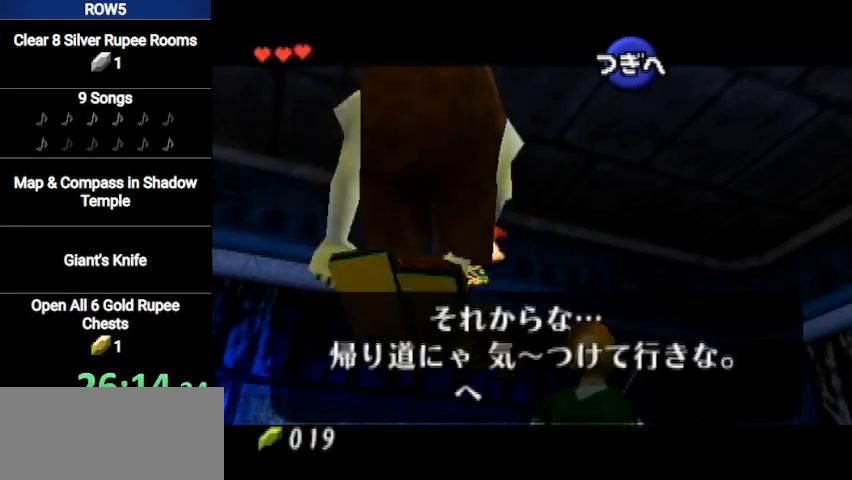
{"buttons": [], "left_stick": "center", "right_stick": "center", "events": [[100, "A", "down"], [133, "A", "up"], [233, "A", "down"], [267, "A", "up"], [333, "A", "down"], [400, "A", "up"]]}
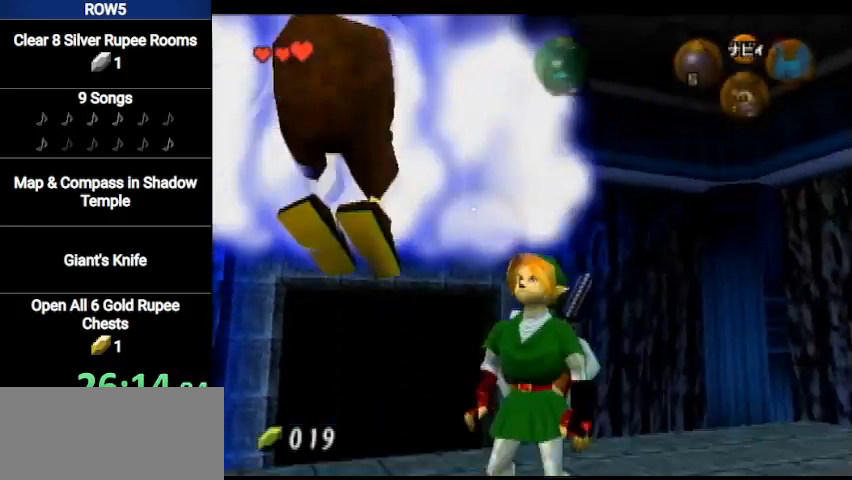
{"buttons": [], "left_stick": "center", "right_stick": "center", "events": []}
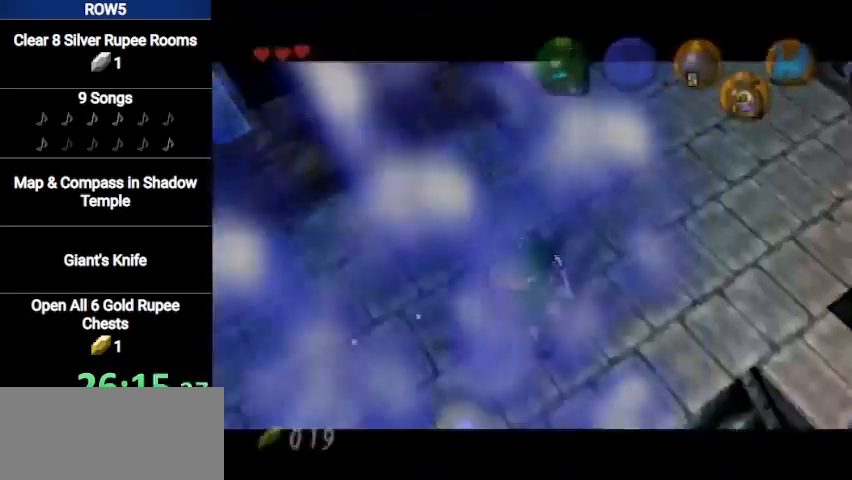
{"buttons": [], "left_stick": "center", "right_stick": "center", "events": []}
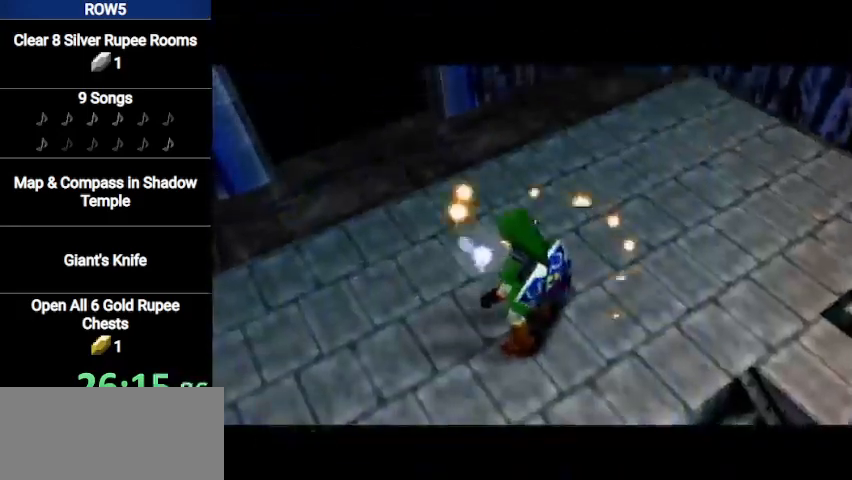
{"buttons": [], "left_stick": "center", "right_stick": "center", "events": []}
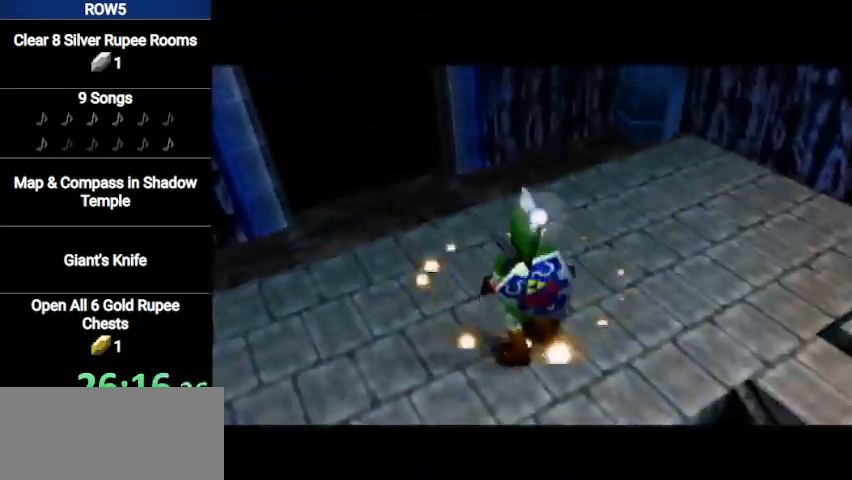
{"buttons": [], "left_stick": "center", "right_stick": "center", "events": []}
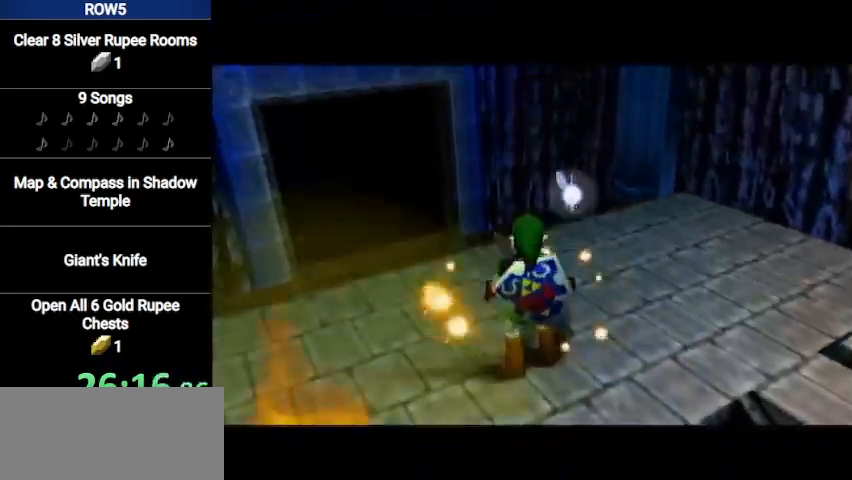
{"buttons": [], "left_stick": "center", "right_stick": "center", "events": []}
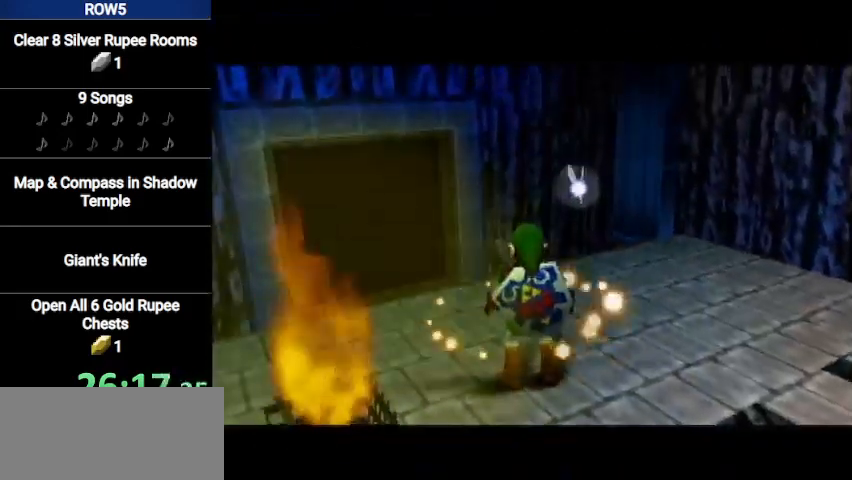
{"buttons": [], "left_stick": "center", "right_stick": "center", "events": []}
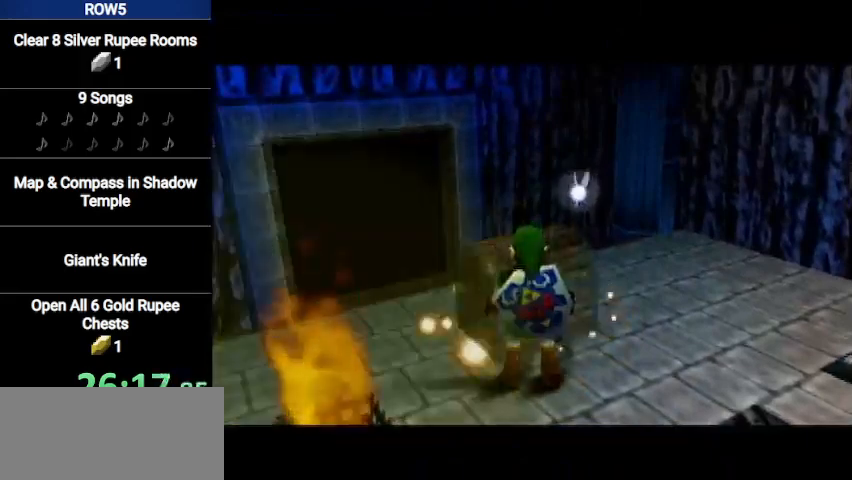
{"buttons": [], "left_stick": "center", "right_stick": "center", "events": []}
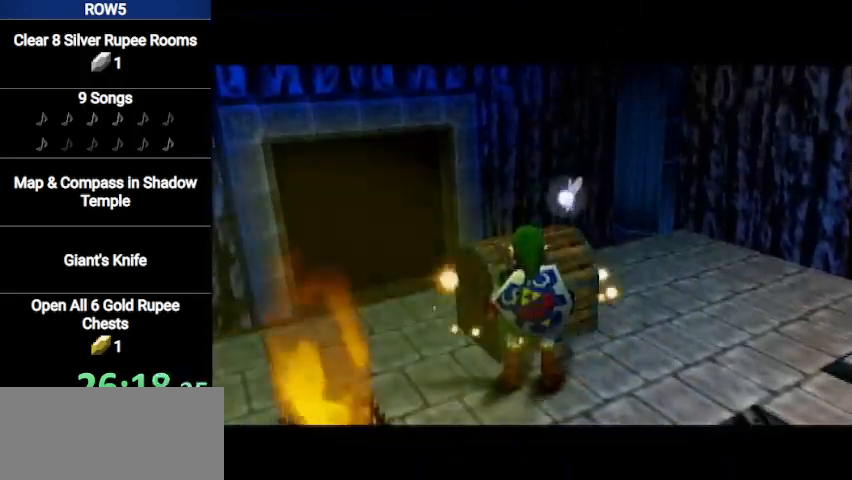
{"buttons": [], "left_stick": "up", "right_stick": "center", "events": [[167, "left_stick", "up"]]}
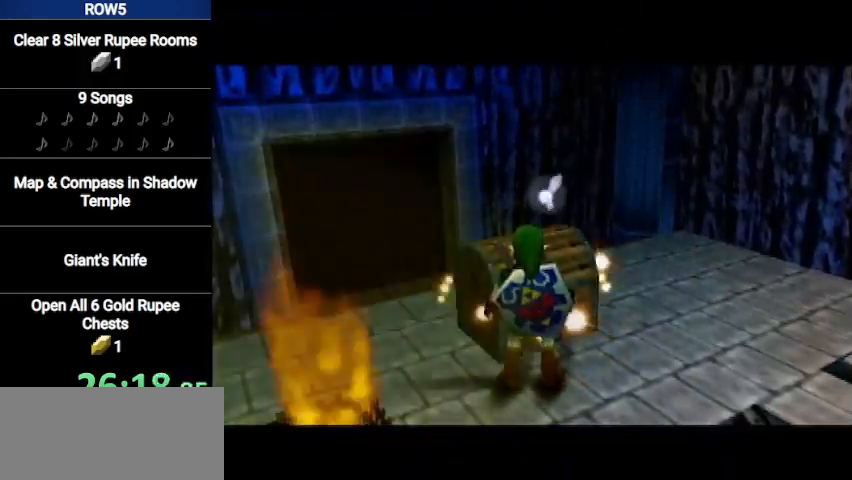
{"buttons": ["A"], "left_stick": "up", "right_stick": "center", "events": [[134, "A", "down"], [167, "A", "up"], [267, "A", "down"], [301, "A", "up"], [367, "A", "down"], [434, "A", "up"], [501, "A", "down"]]}
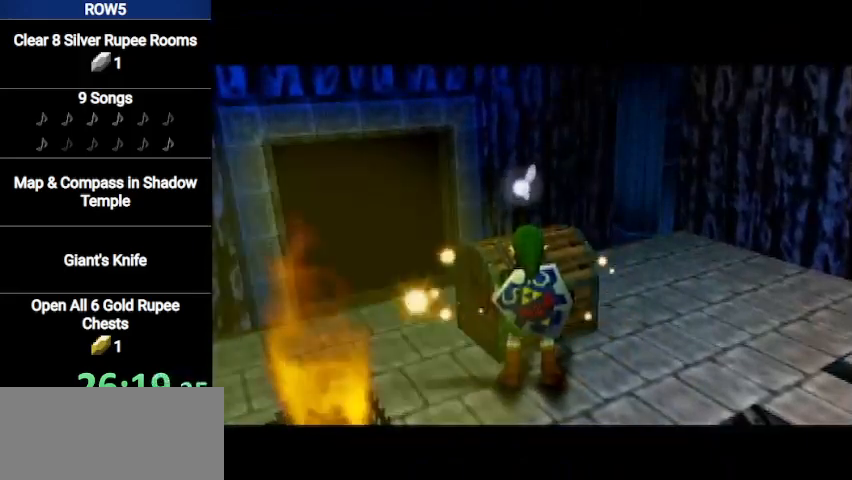
{"buttons": [], "left_stick": "up", "right_stick": "center", "events": [[66, "A", "up"]]}
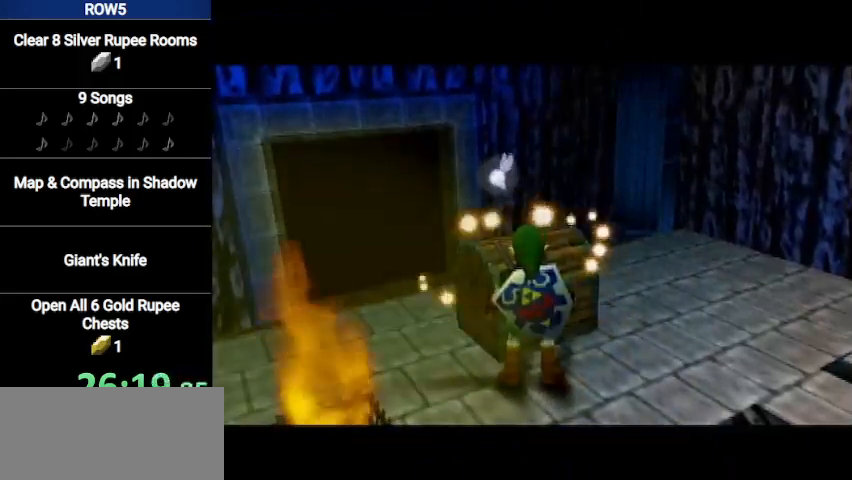
{"buttons": [], "left_stick": "up", "right_stick": "center", "events": []}
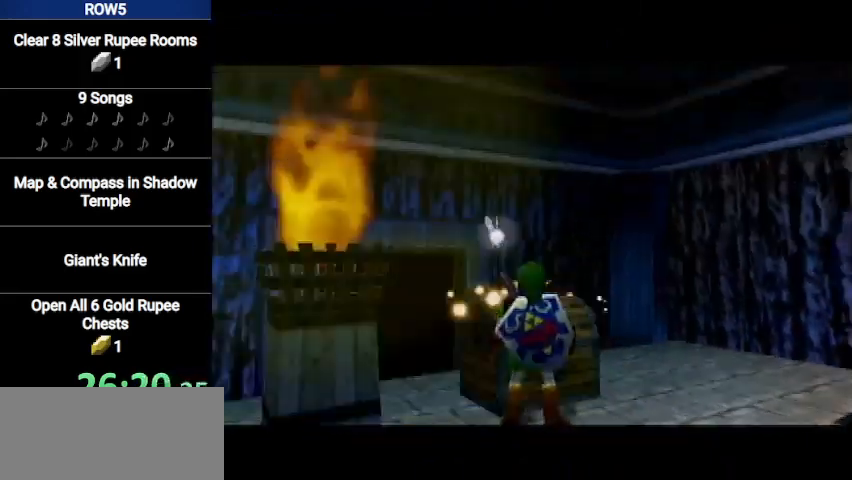
{"buttons": ["A"], "left_stick": "center", "right_stick": "center", "events": [[333, "A", "down"], [367, "A", "up"], [367, "left_stick", "center"], [467, "A", "down"]]}
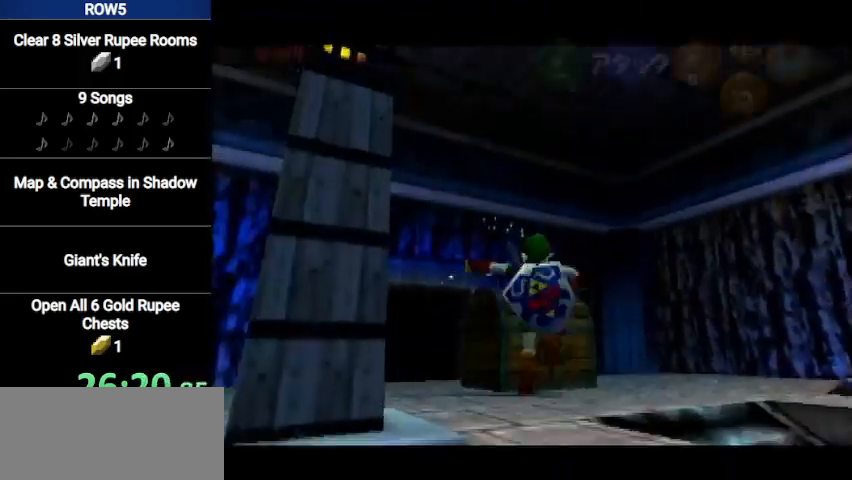
{"buttons": [], "left_stick": "center", "right_stick": "center", "events": [[34, "A", "up"], [67, "A", "down"], [167, "A", "up"]]}